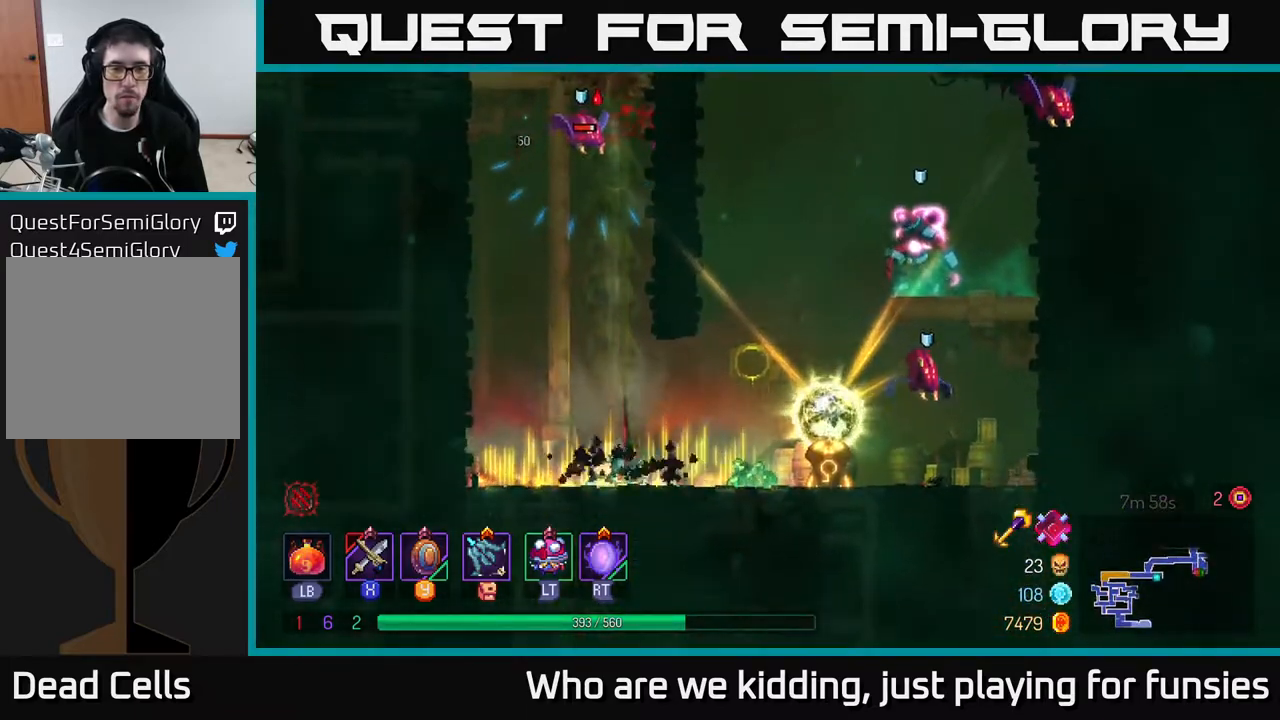
Gameplay with a controller (Xbox layout); each line is a JSON object with the inputs held at the frame after it. "events" lists button and stick changes between this image and that frame as [ms after this image, input, new state], when the widget could be followed in between.
{"buttons": [], "left_stick": "right", "right_stick": "center", "events": [[100, "left_stick", "right"]]}
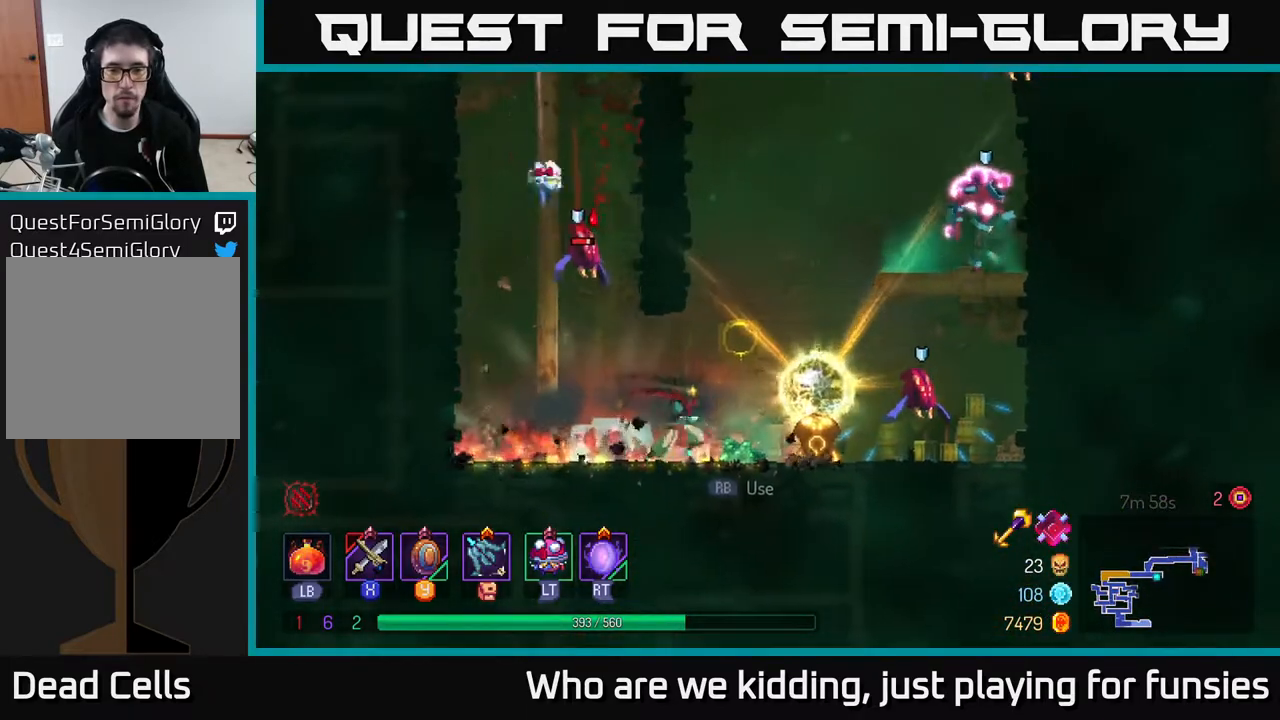
{"buttons": [], "left_stick": "left", "right_stick": "center", "events": [[67, "X", "down"], [117, "X", "up"], [300, "left_stick", "left"], [383, "X", "down"], [467, "X", "up"]]}
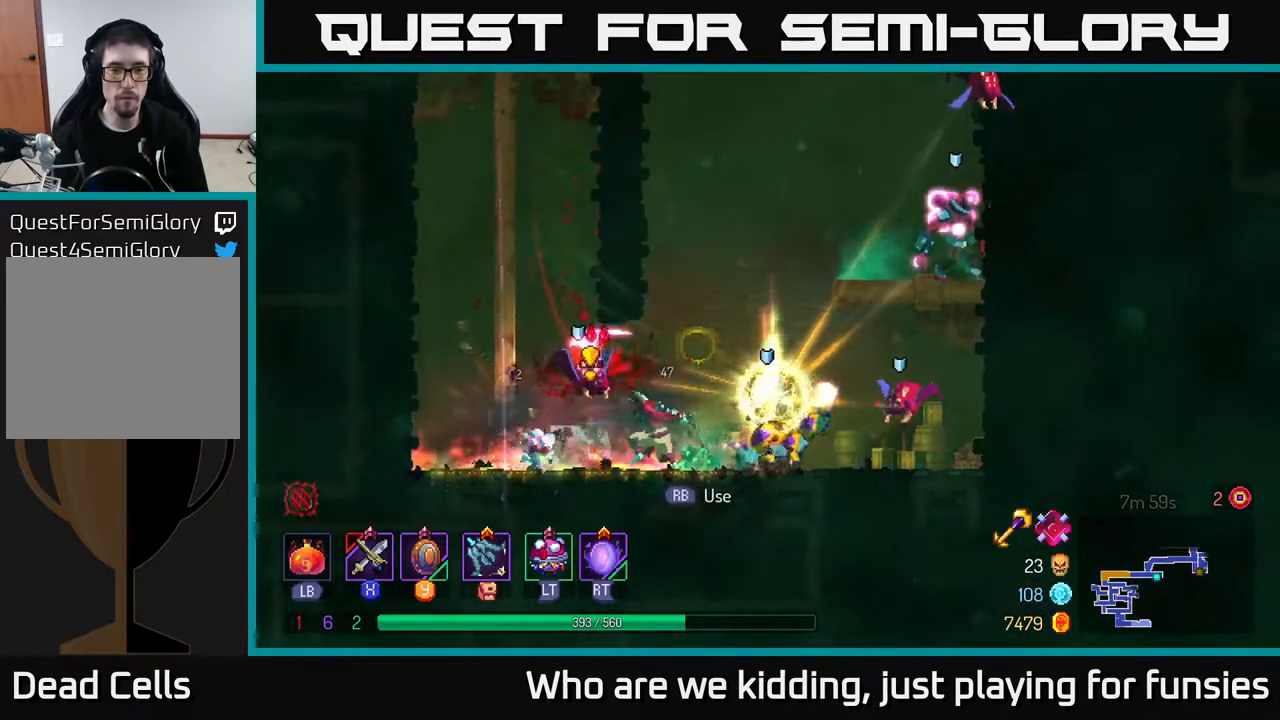
{"buttons": ["B"], "left_stick": "left", "right_stick": "center", "events": [[283, "B", "down"], [383, "B", "up"], [450, "B", "down"]]}
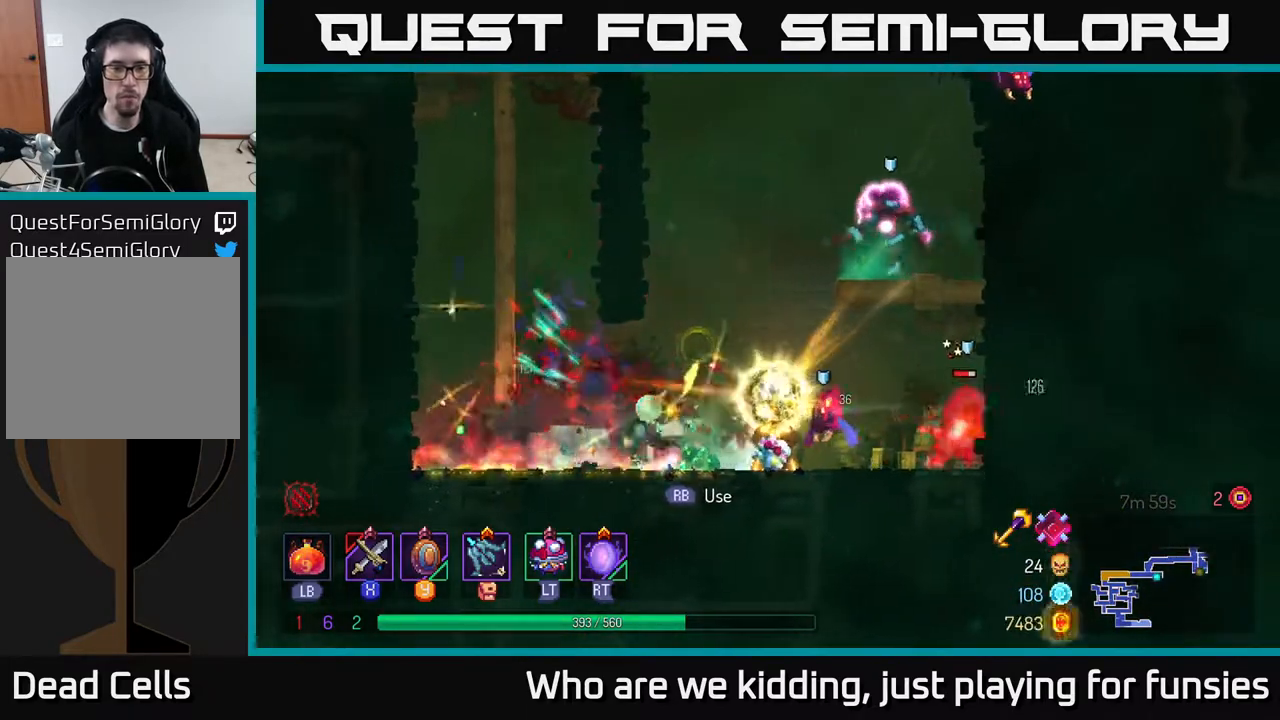
{"buttons": ["X"], "left_stick": "right", "right_stick": "center", "events": [[17, "B", "up"], [317, "left_stick", "right"], [350, "X", "down"], [417, "X", "up"], [467, "X", "down"]]}
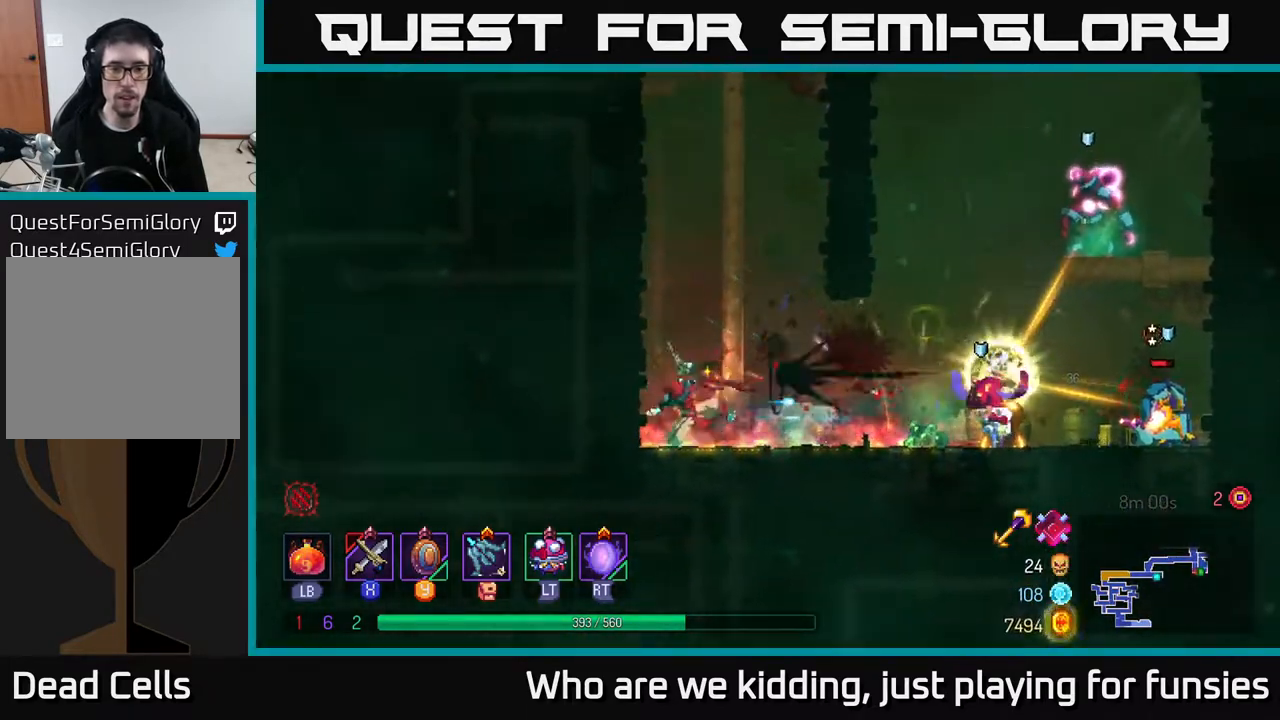
{"buttons": [], "left_stick": "center", "right_stick": "center", "events": [[50, "X", "up"], [50, "left_stick", "center"]]}
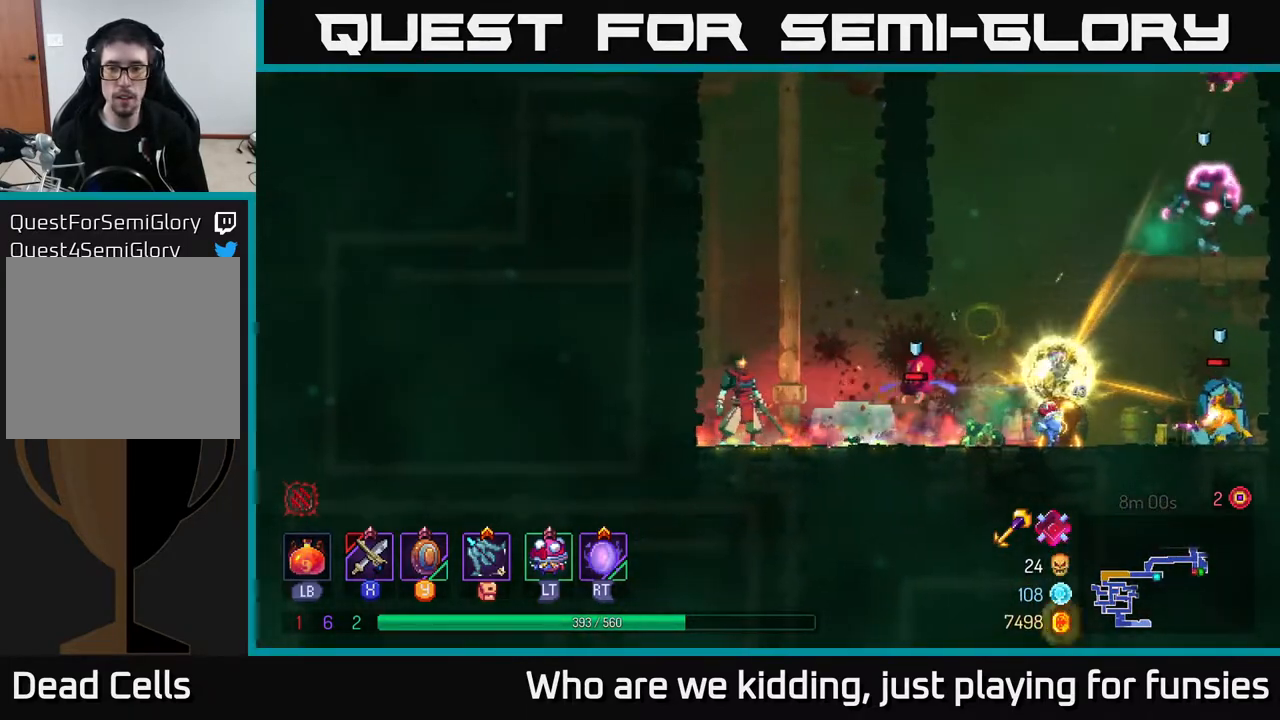
{"buttons": [], "left_stick": "right", "right_stick": "center", "events": [[417, "left_stick", "right"]]}
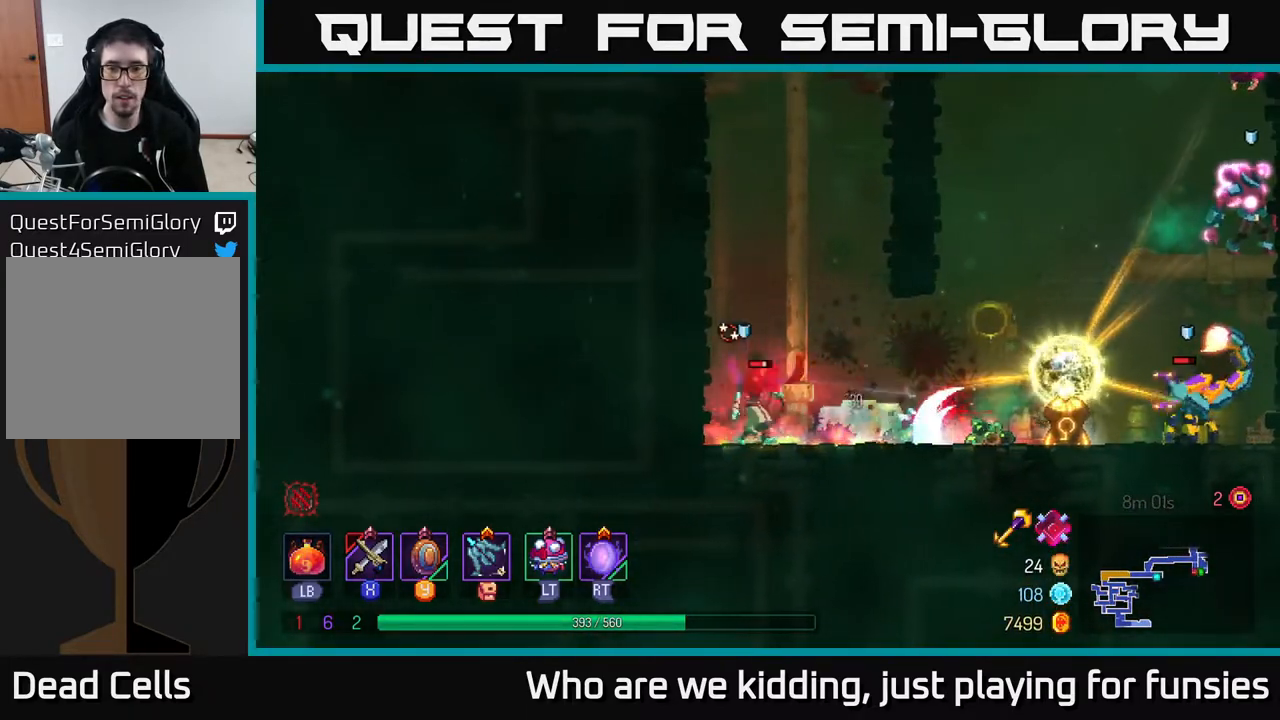
{"buttons": [], "left_stick": "right", "right_stick": "center", "events": [[67, "left_stick", "center"], [383, "left_stick", "right"]]}
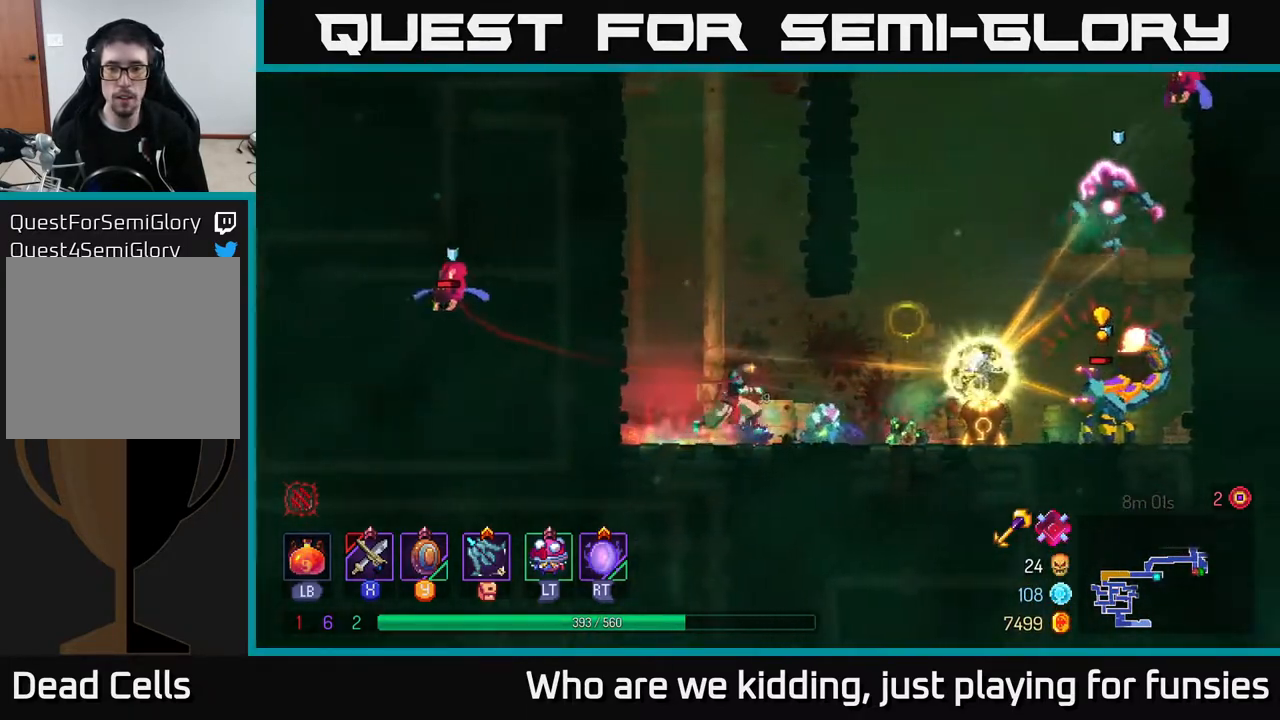
{"buttons": [], "left_stick": "right", "right_stick": "center", "events": [[117, "left_stick", "center"], [200, "left_stick", "right"], [367, "Y", "down"], [433, "Y", "up"]]}
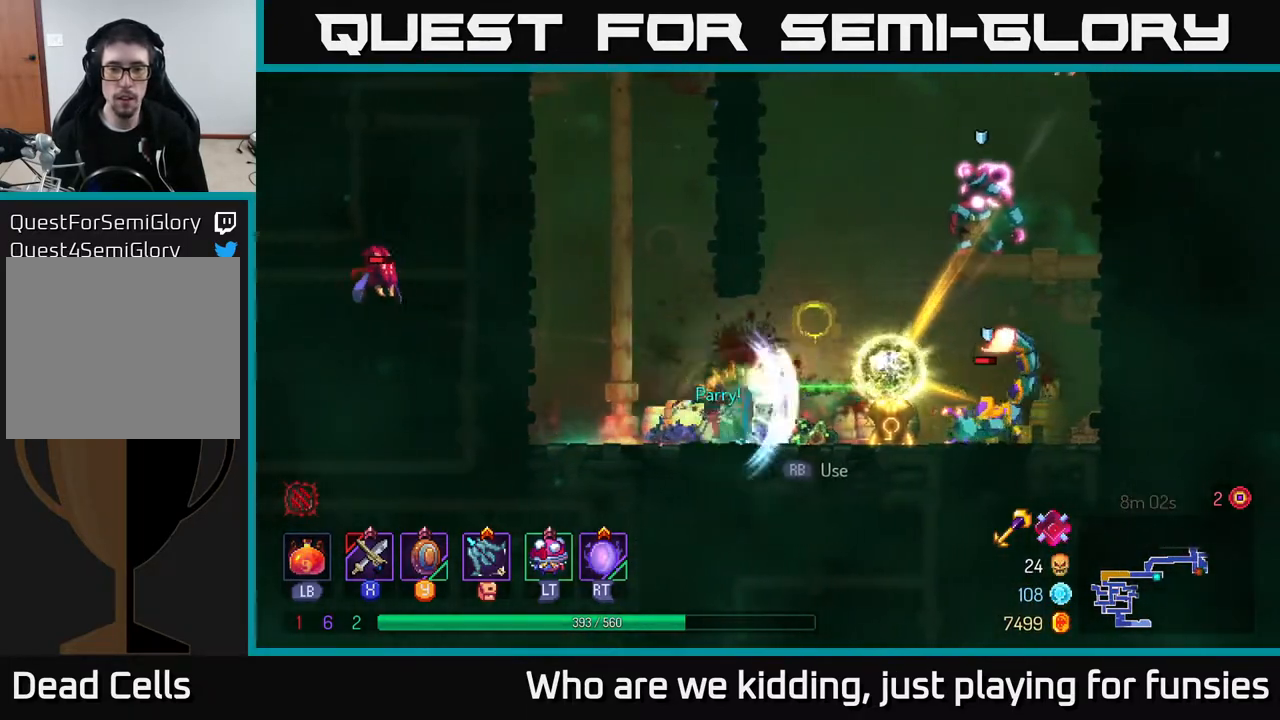
{"buttons": ["X"], "left_stick": "right", "right_stick": "center", "events": [[283, "B", "down"], [367, "B", "up"], [450, "X", "down"]]}
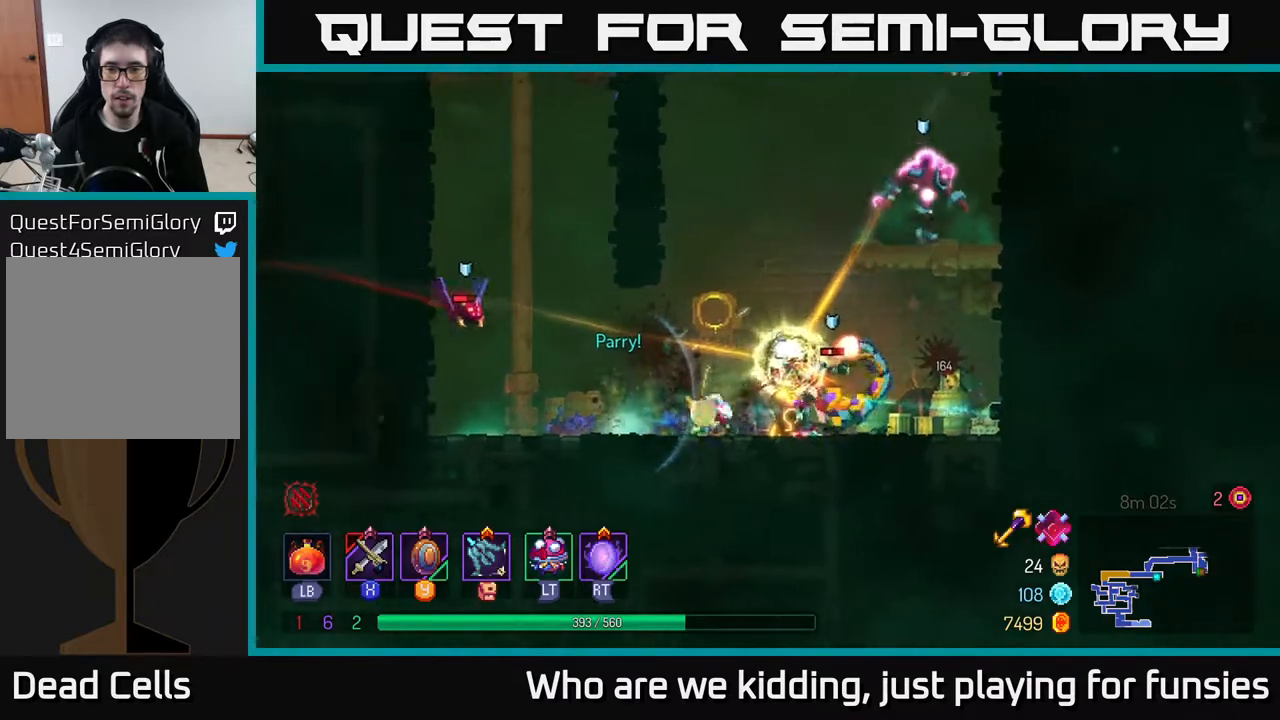
{"buttons": ["B"], "left_stick": "right", "right_stick": "center", "events": [[17, "X", "up"], [483, "B", "down"]]}
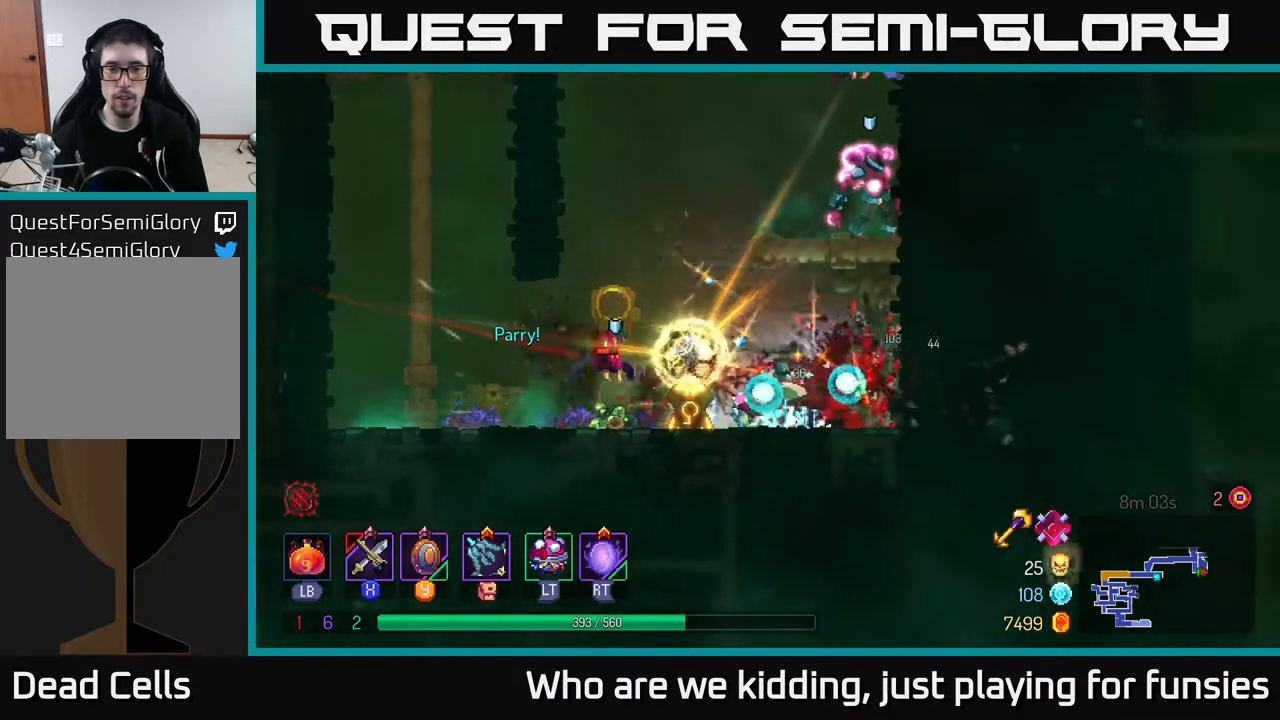
{"buttons": [], "left_stick": "left", "right_stick": "center", "events": [[83, "B", "up"], [183, "left_stick", "left"], [233, "X", "down"], [300, "X", "up"]]}
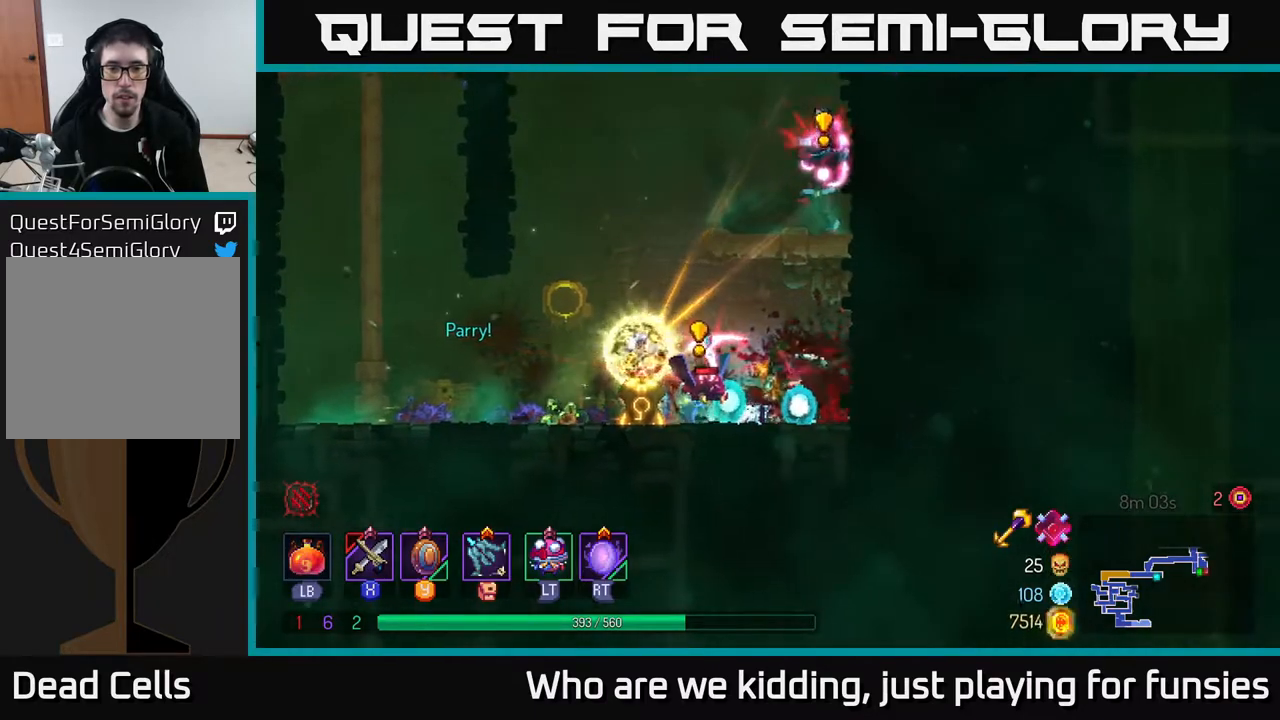
{"buttons": [], "left_stick": "left", "right_stick": "center", "events": [[383, "B", "down"], [467, "B", "up"]]}
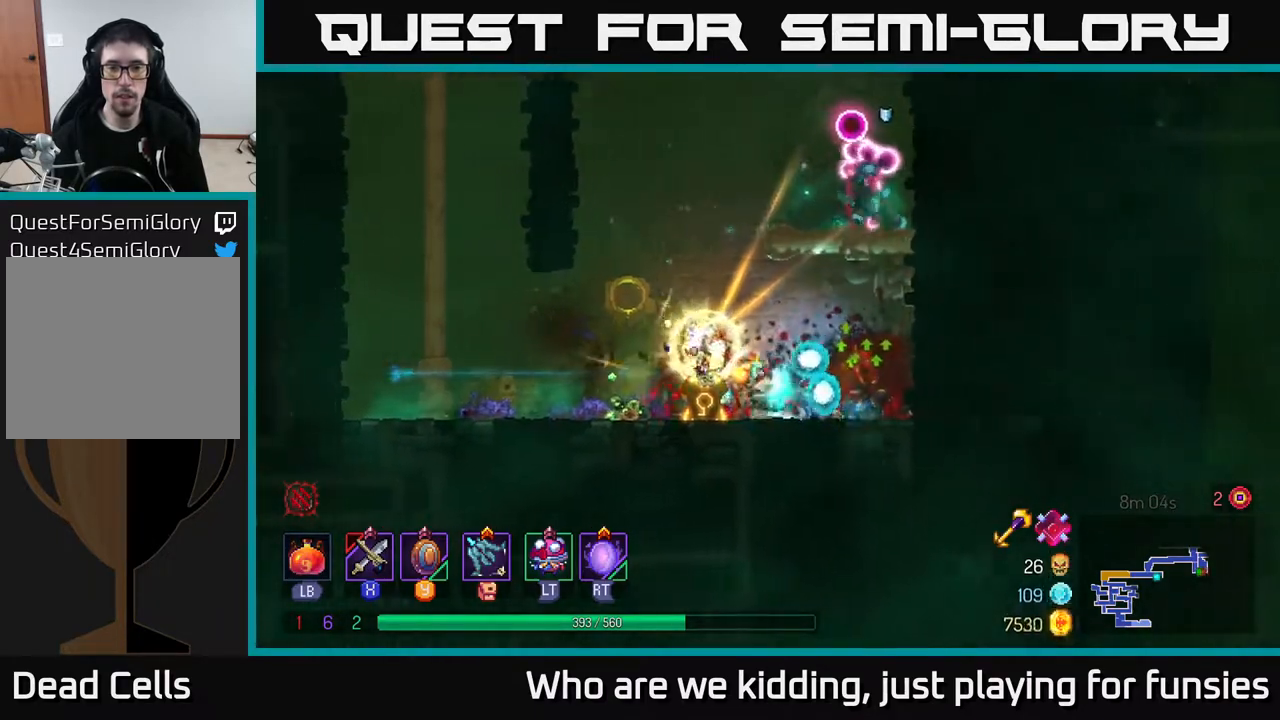
{"buttons": [], "left_stick": "right", "right_stick": "center", "events": [[50, "left_stick", "center"], [150, "left_stick", "right"], [167, "A", "down"], [283, "A", "up"], [333, "A", "down"], [450, "A", "up"]]}
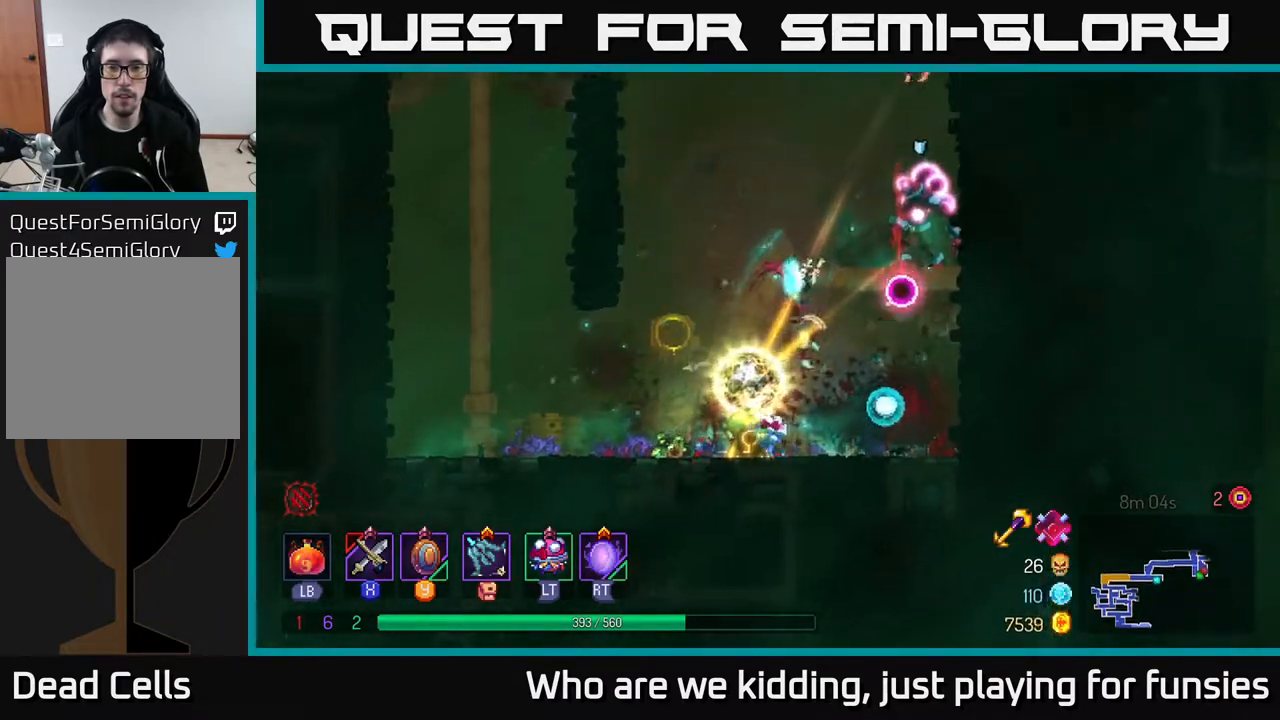
{"buttons": [], "left_stick": "right", "right_stick": "center", "events": [[17, "X", "down"], [133, "X", "up"], [183, "X", "down"], [283, "X", "up"], [367, "X", "down"], [467, "X", "up"]]}
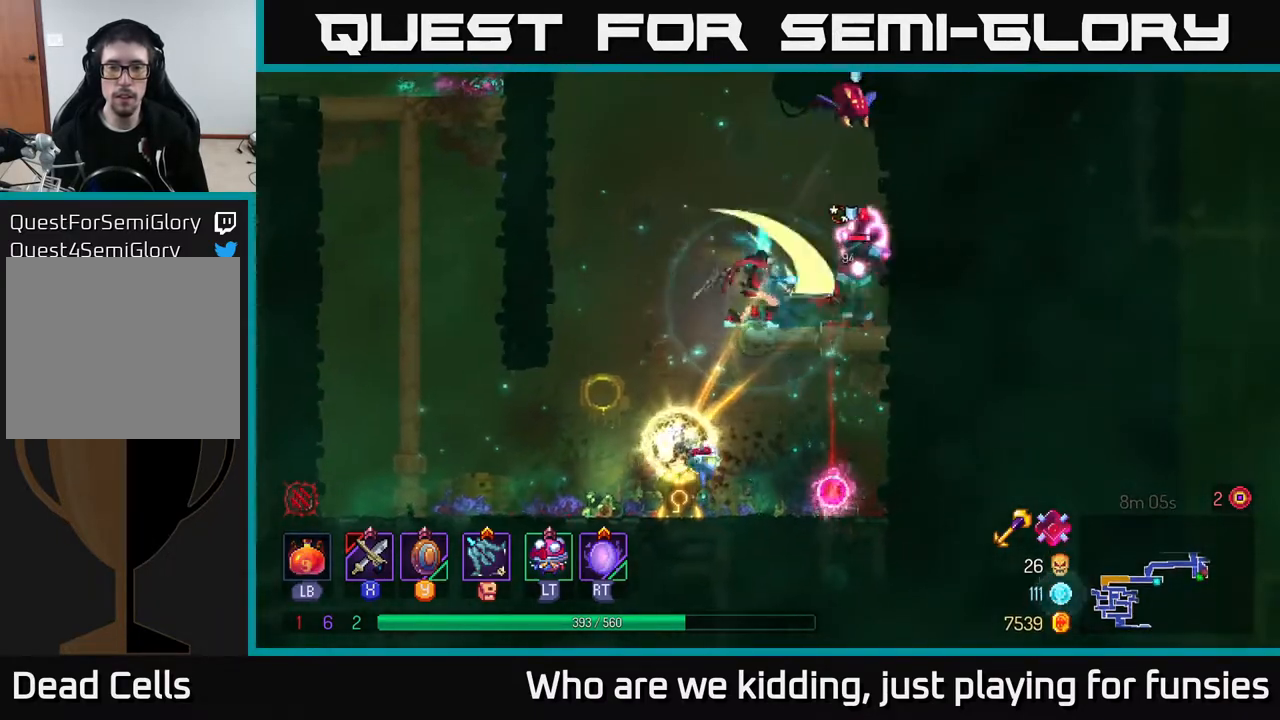
{"buttons": [], "left_stick": "center", "right_stick": "center", "events": [[33, "X", "down"], [100, "left_stick", "center"], [117, "X", "up"], [183, "X", "down"], [300, "X", "up"], [383, "X", "down"], [483, "X", "up"]]}
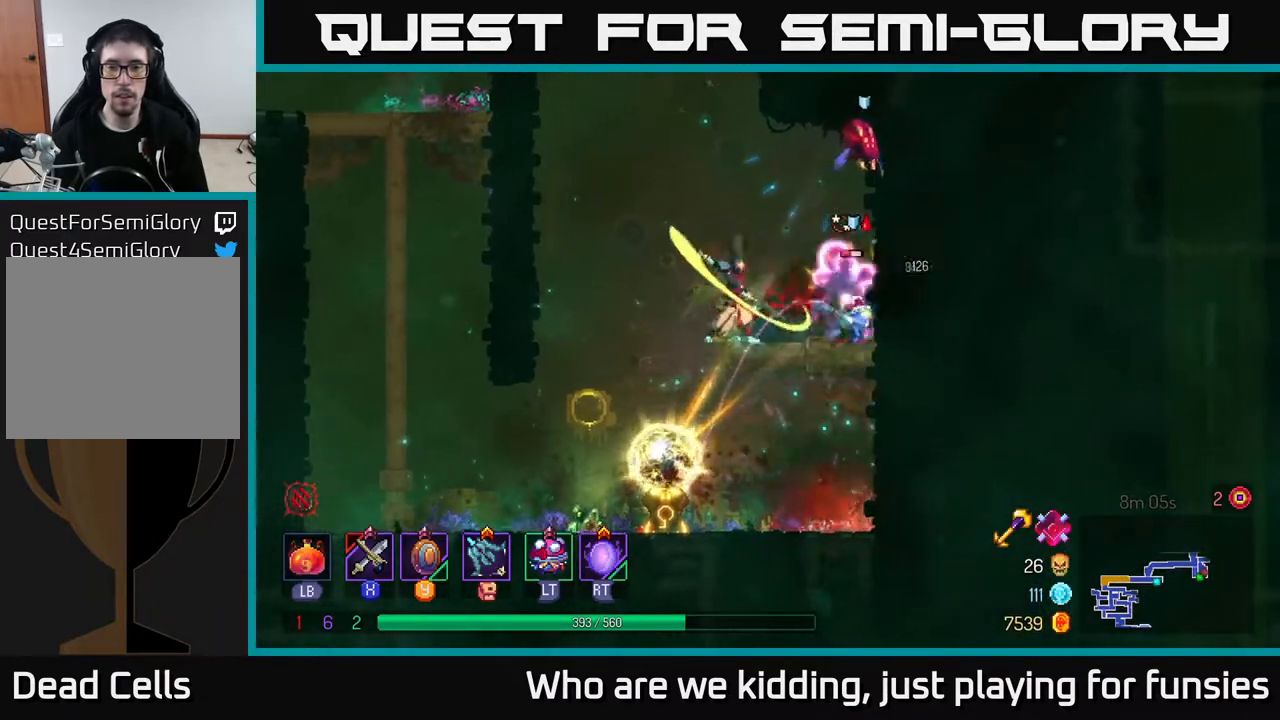
{"buttons": [], "left_stick": "center", "right_stick": "center", "events": [[50, "X", "down"], [150, "X", "up"], [250, "X", "down"], [383, "X", "up"]]}
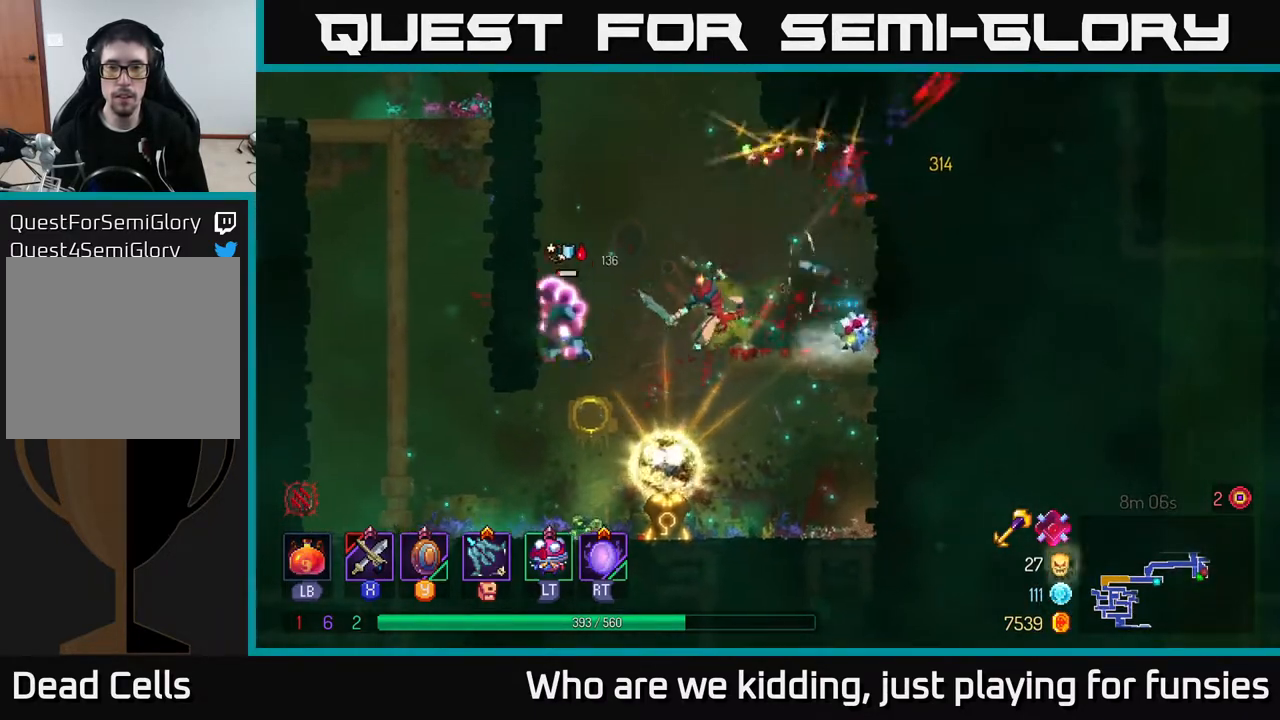
{"buttons": [], "left_stick": "left", "right_stick": "center", "events": [[283, "left_stick", "left"]]}
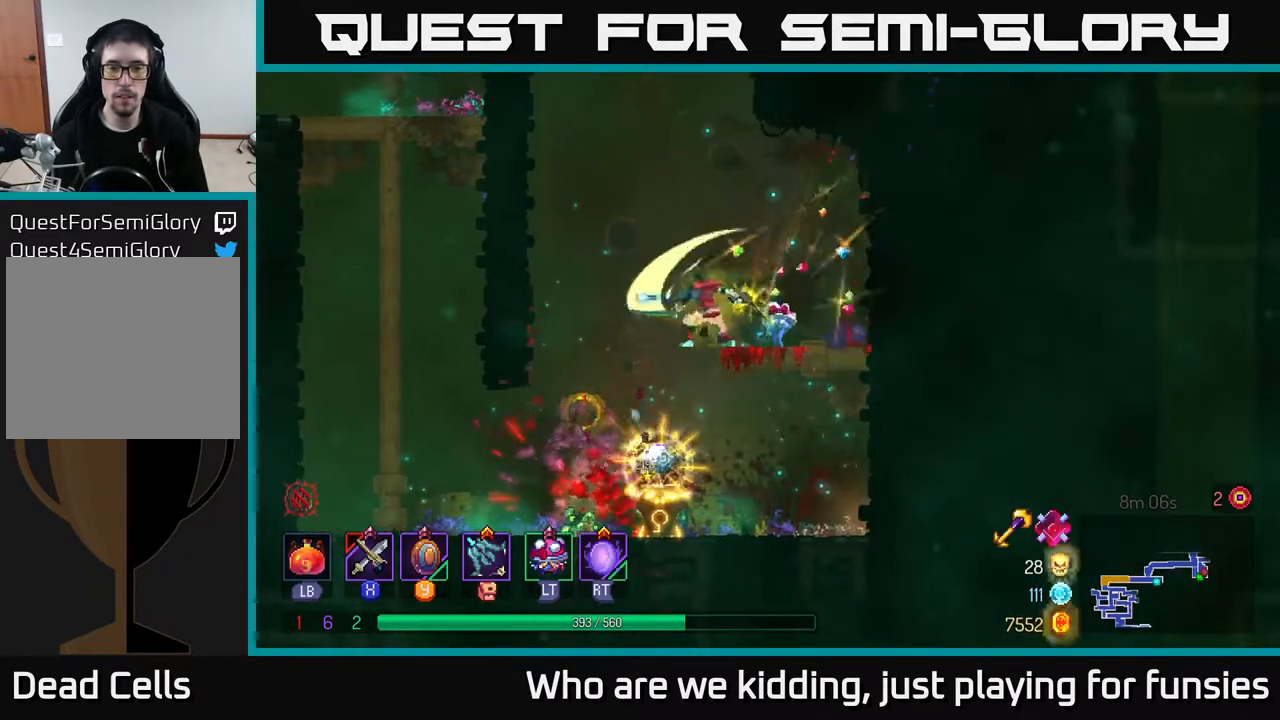
{"buttons": [], "left_stick": "left", "right_stick": "center", "events": [[83, "A", "down"], [100, "left_stick", "down"], [183, "A", "up"], [283, "left_stick", "left"]]}
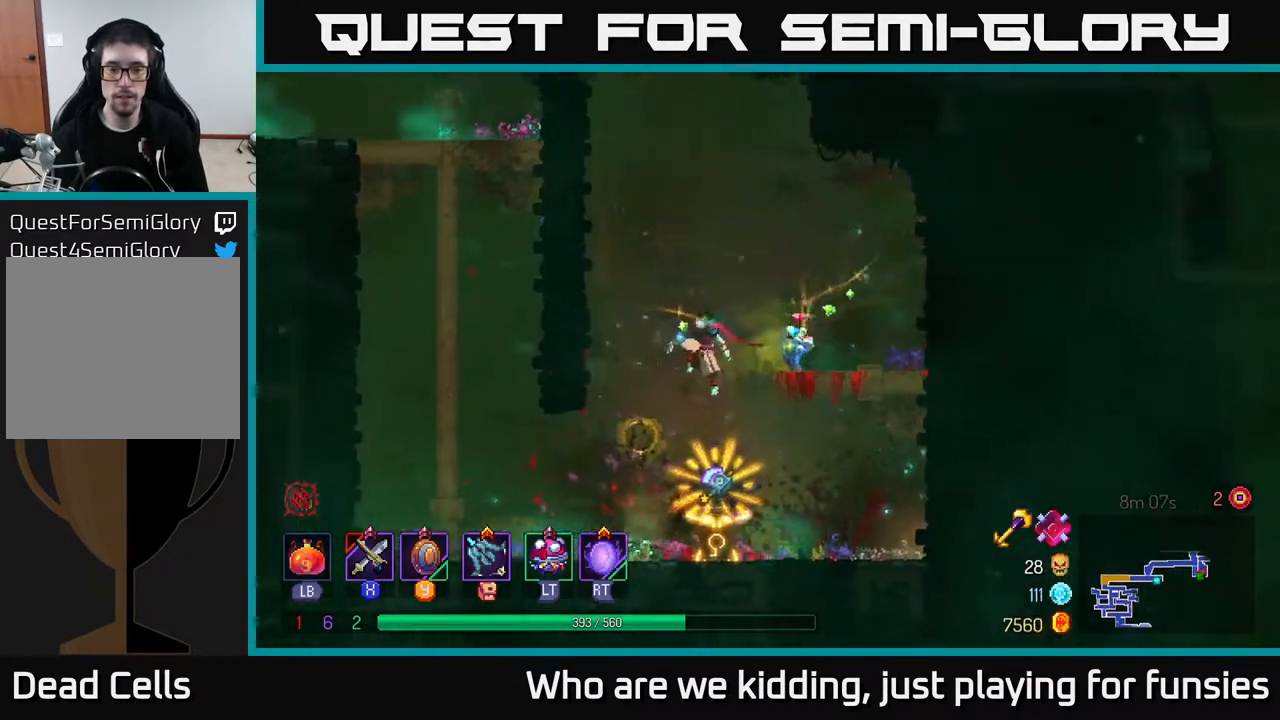
{"buttons": [], "left_stick": "center", "right_stick": "center", "events": [[100, "left_stick", "down"], [300, "left_stick", "right"], [483, "left_stick", "center"]]}
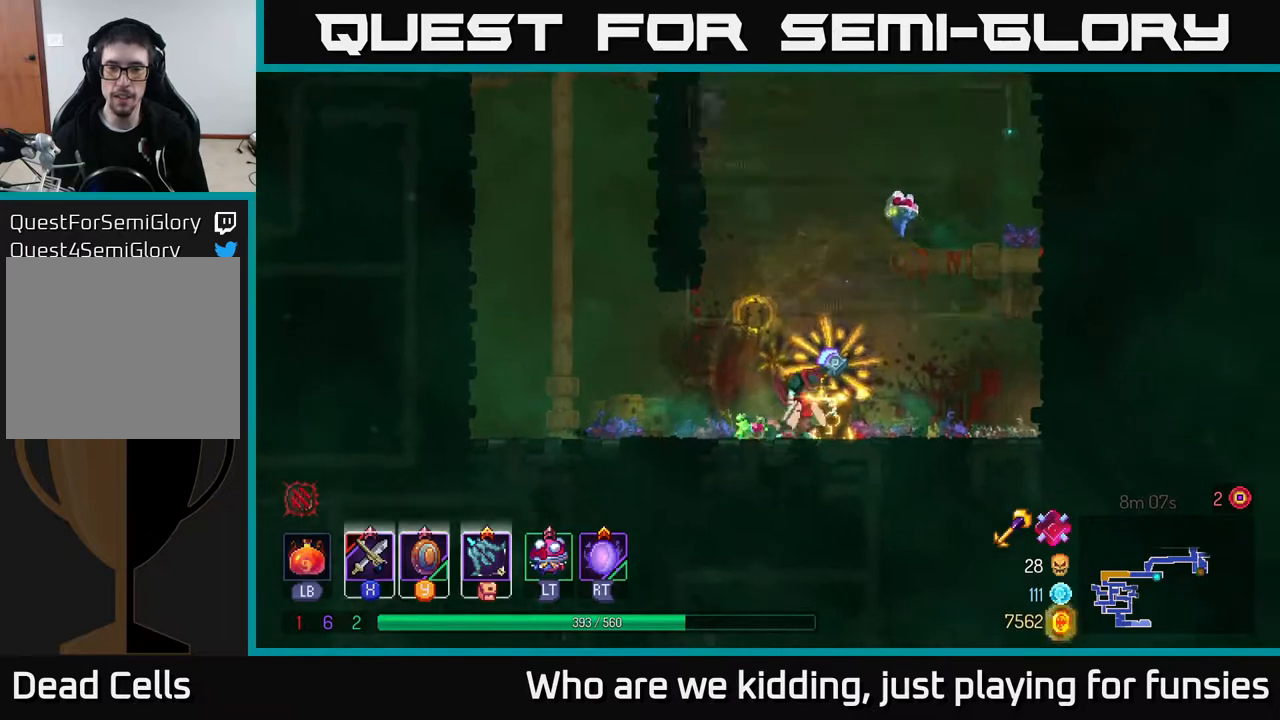
{"buttons": [], "left_stick": "center", "right_stick": "center", "events": [[17, "R1", "down"], [150, "R1", "up"]]}
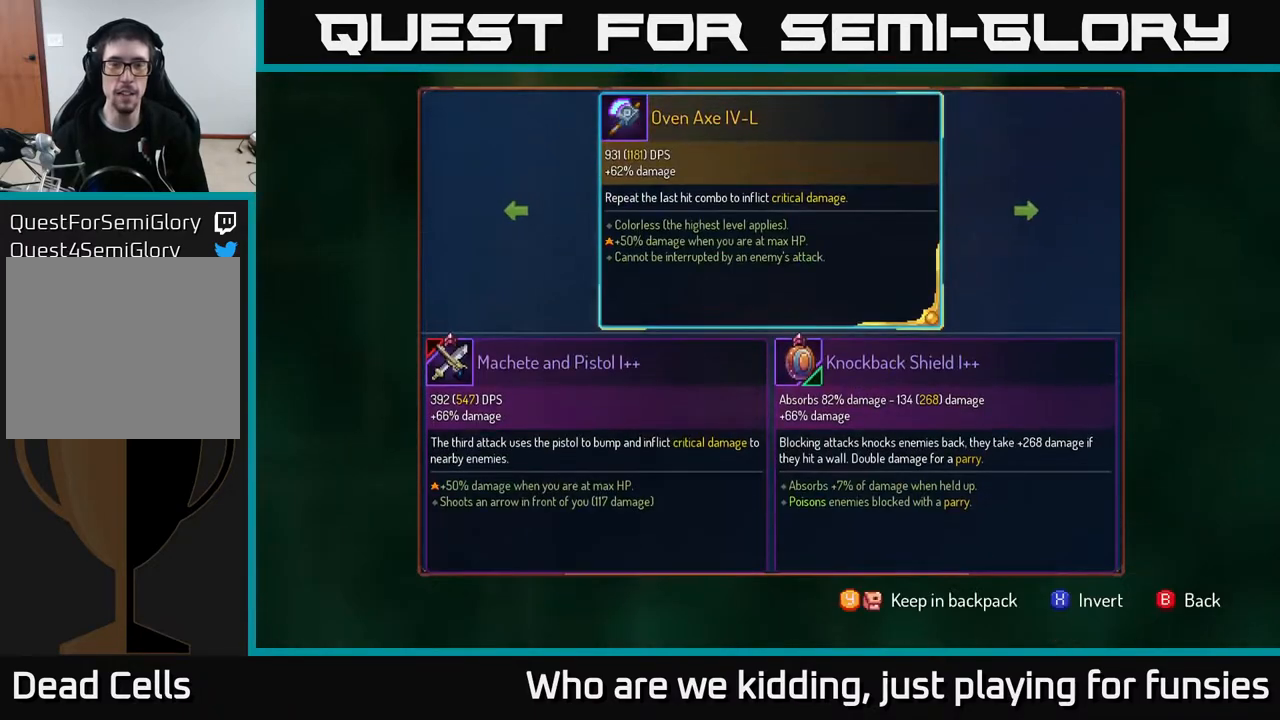
{"buttons": [], "left_stick": "center", "right_stick": "center", "events": []}
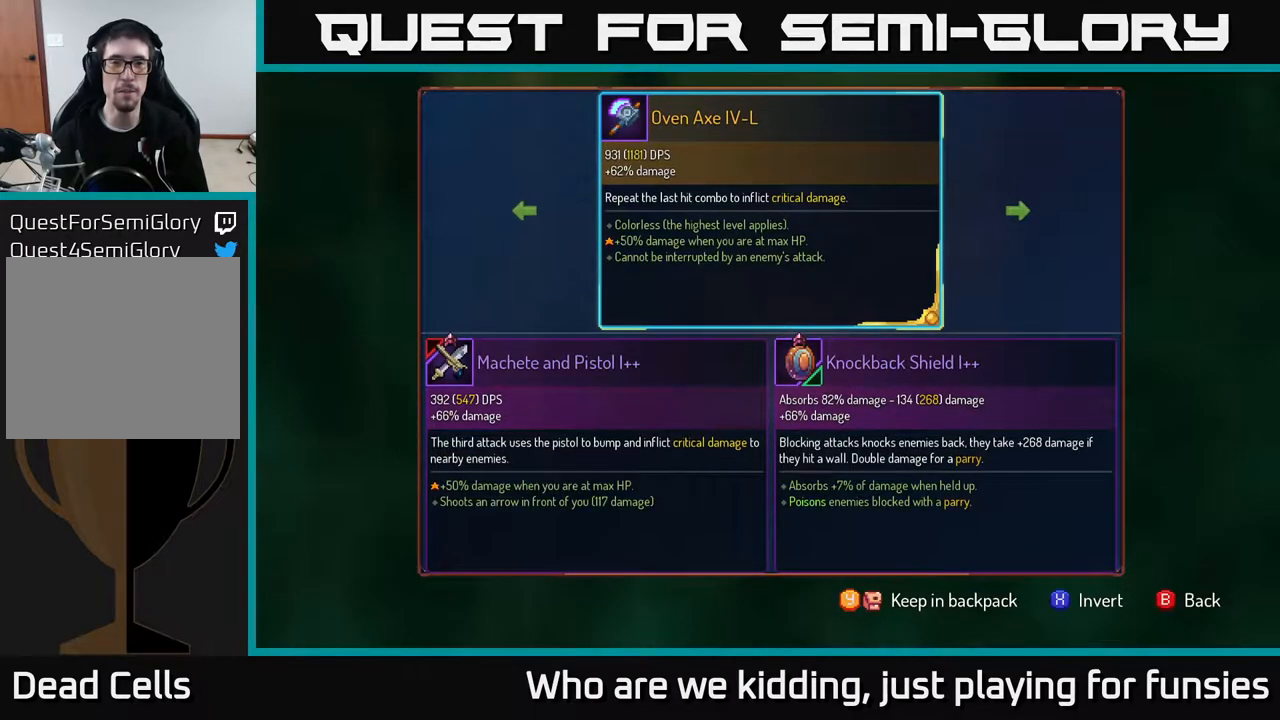
{"buttons": [], "left_stick": "center", "right_stick": "center", "events": []}
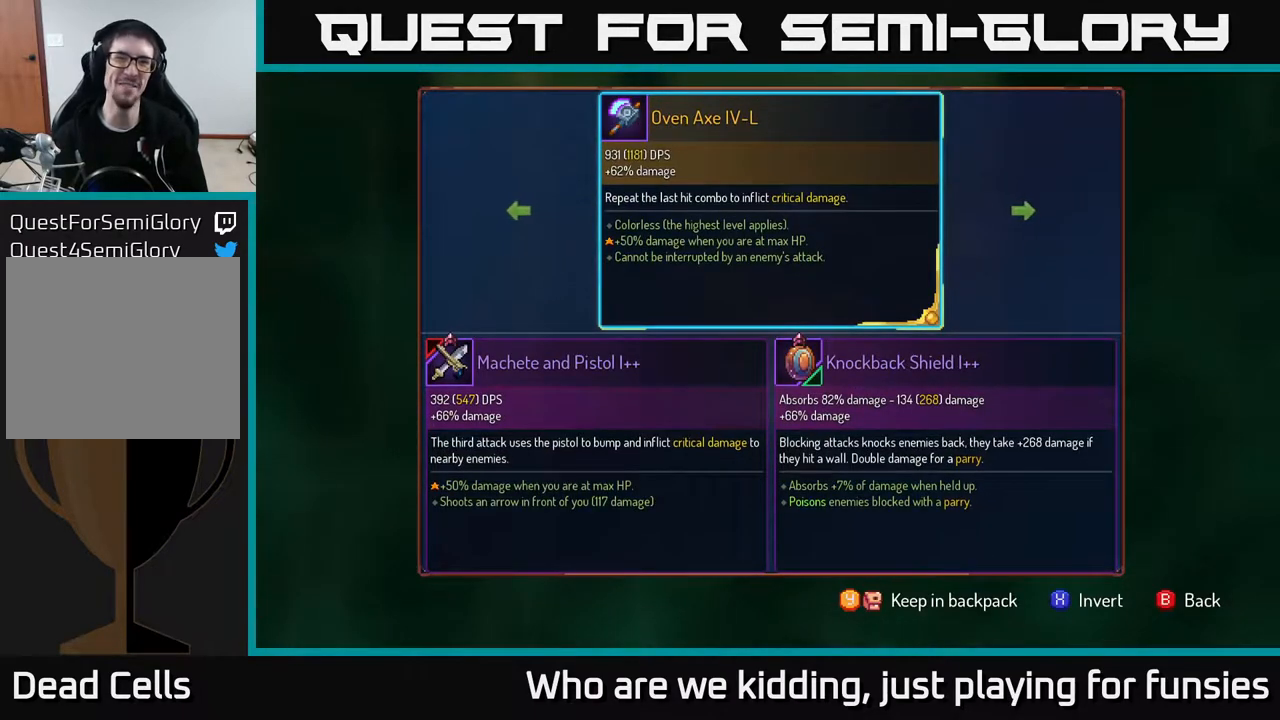
{"buttons": [], "left_stick": "center", "right_stick": "center", "events": []}
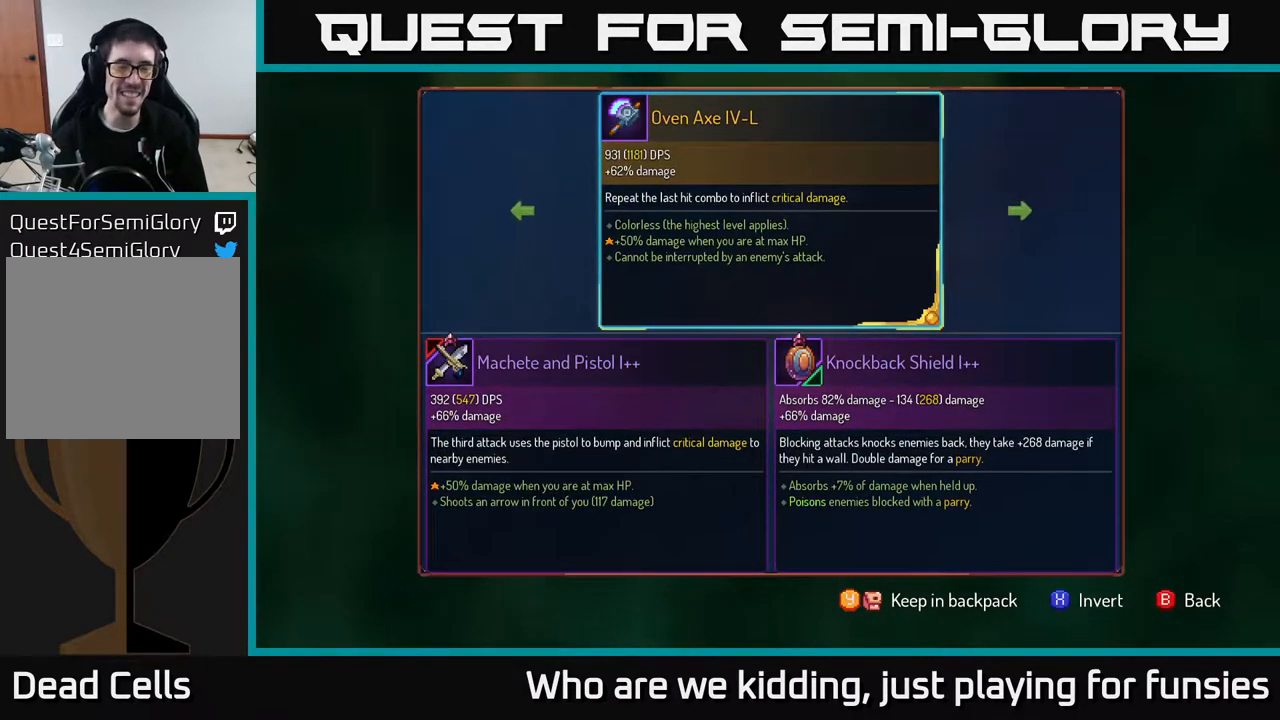
{"buttons": [], "left_stick": "center", "right_stick": "center", "events": []}
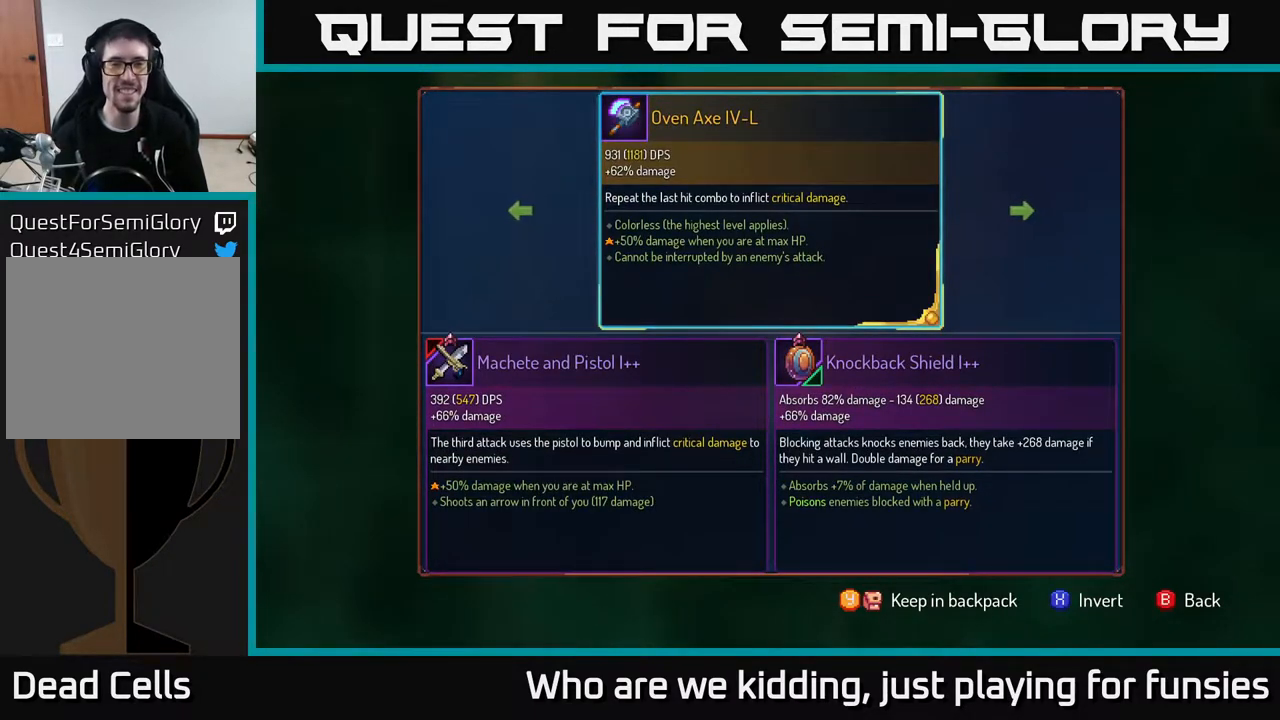
{"buttons": [], "left_stick": "center", "right_stick": "center", "events": []}
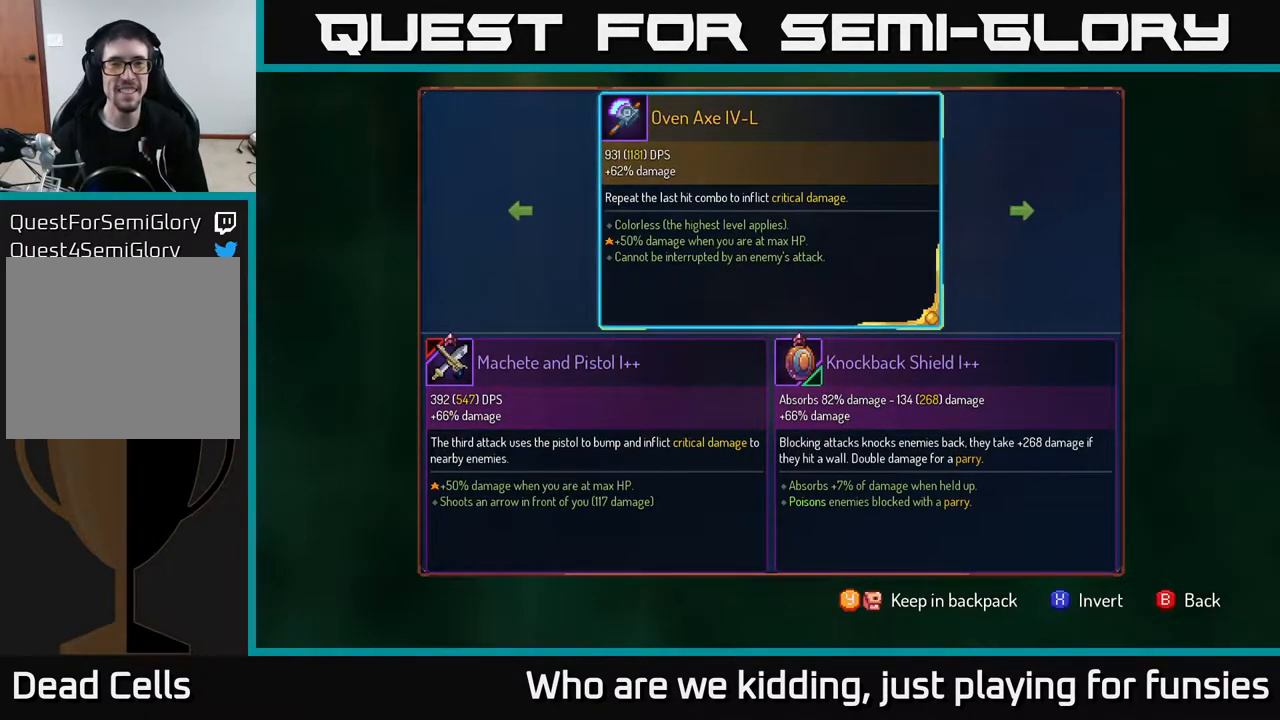
{"buttons": [], "left_stick": "center", "right_stick": "center", "events": []}
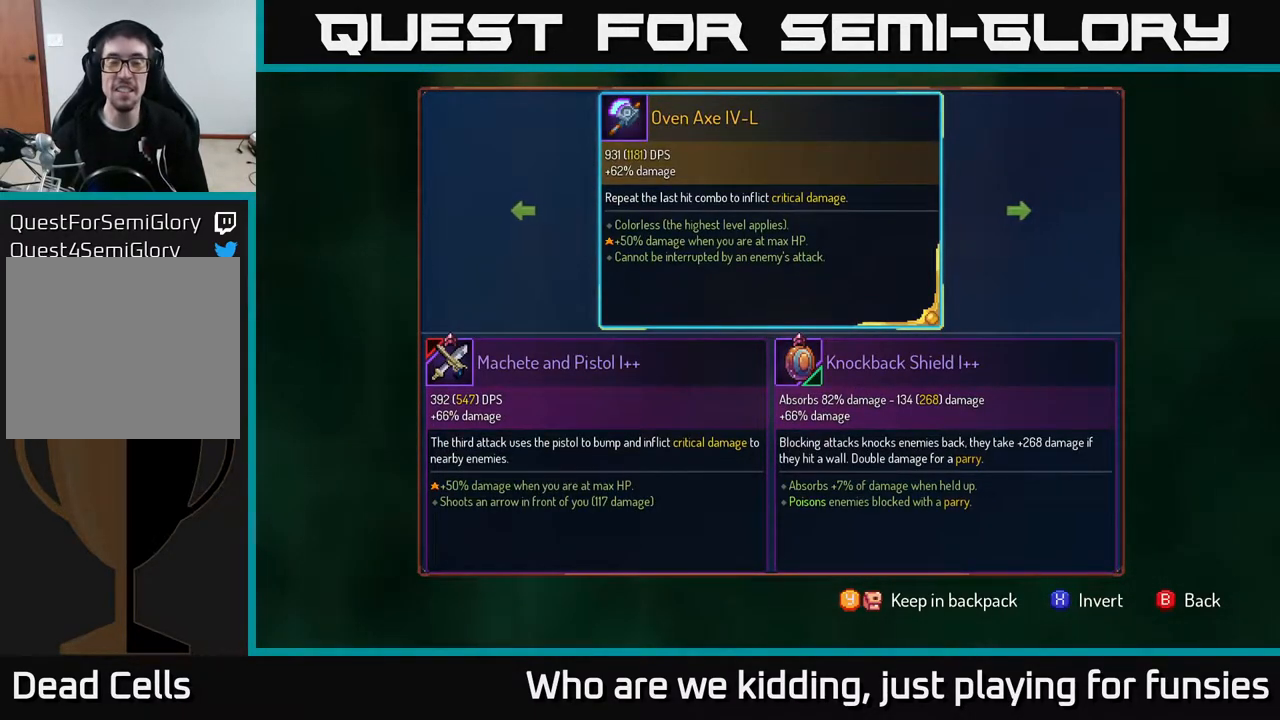
{"buttons": [], "left_stick": "center", "right_stick": "center", "events": []}
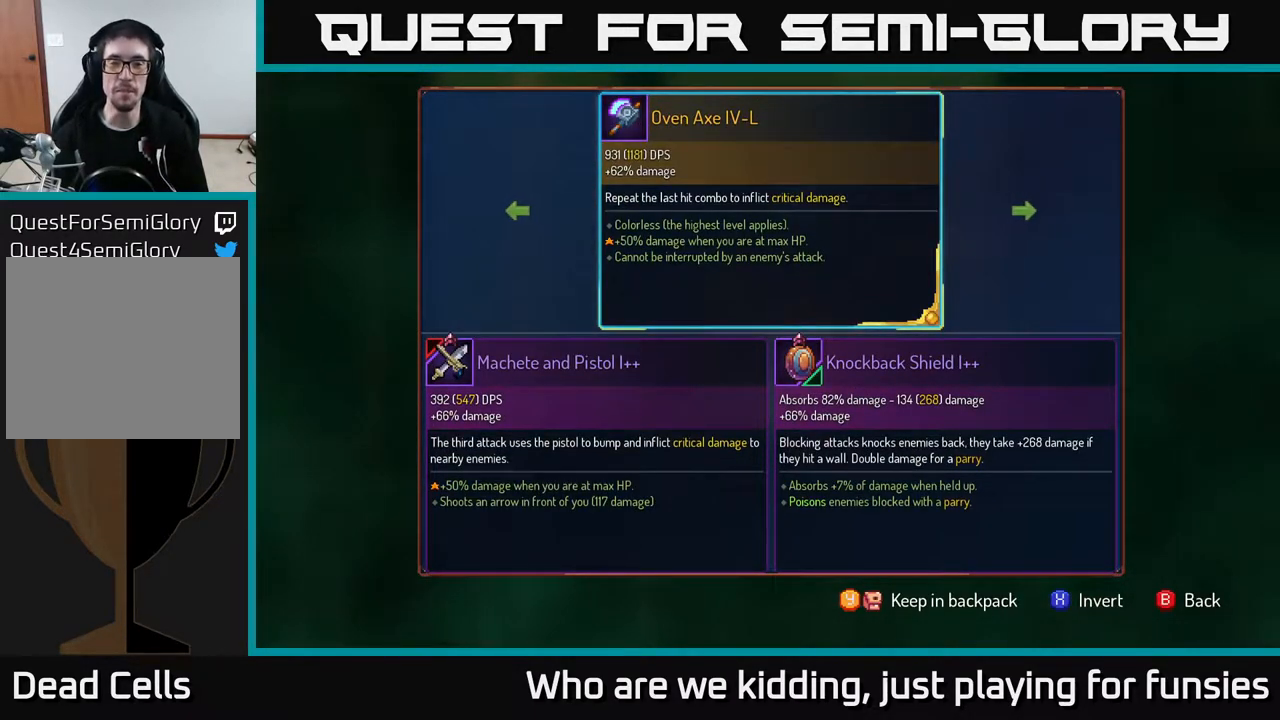
{"buttons": [], "left_stick": "center", "right_stick": "center", "events": []}
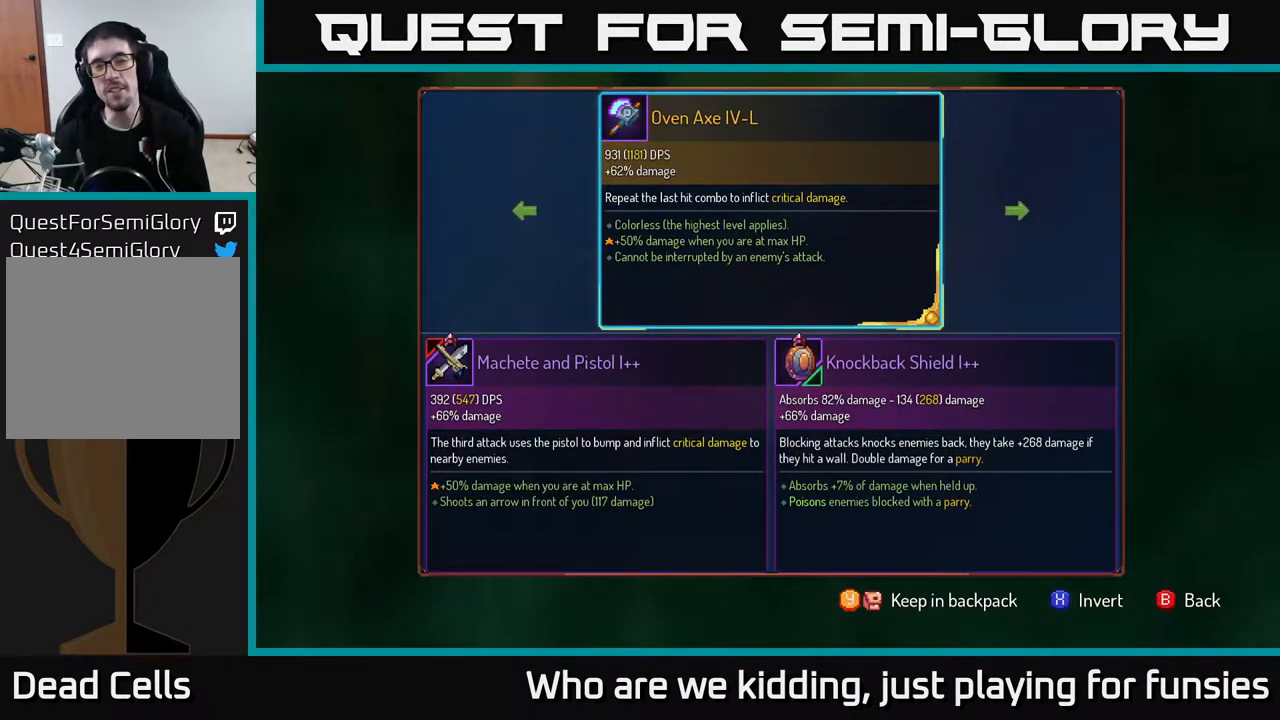
{"buttons": [], "left_stick": "center", "right_stick": "center", "events": []}